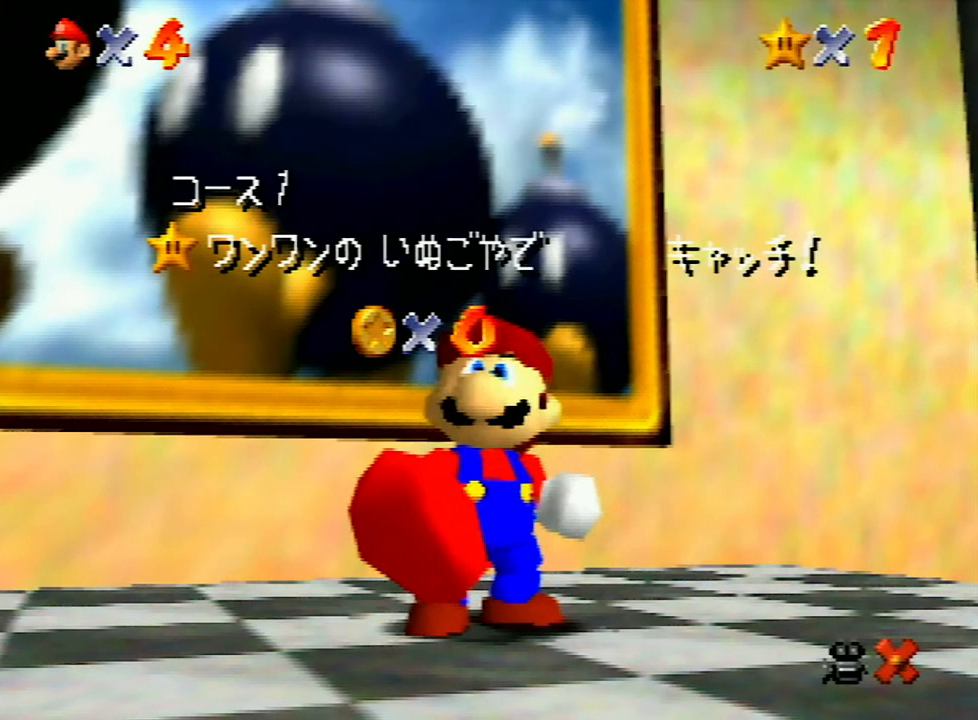
Gameplay with a controller (Nintendo layout); each line is a JSON object with the inputs held at the frame after it. "events" lists button and stick changes between this image and that frame as [ms after this image, input, new state], when the widget could be followed in between. Not read: L3 R3.
{"buttons": [], "left_stick": "center", "events": []}
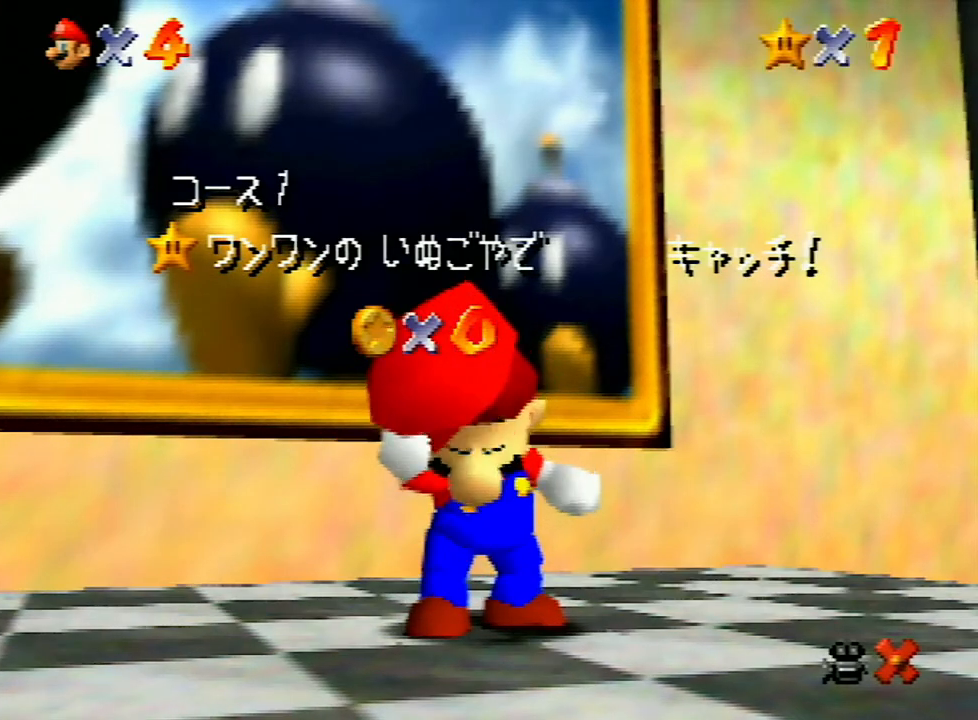
{"buttons": [], "left_stick": "center", "events": []}
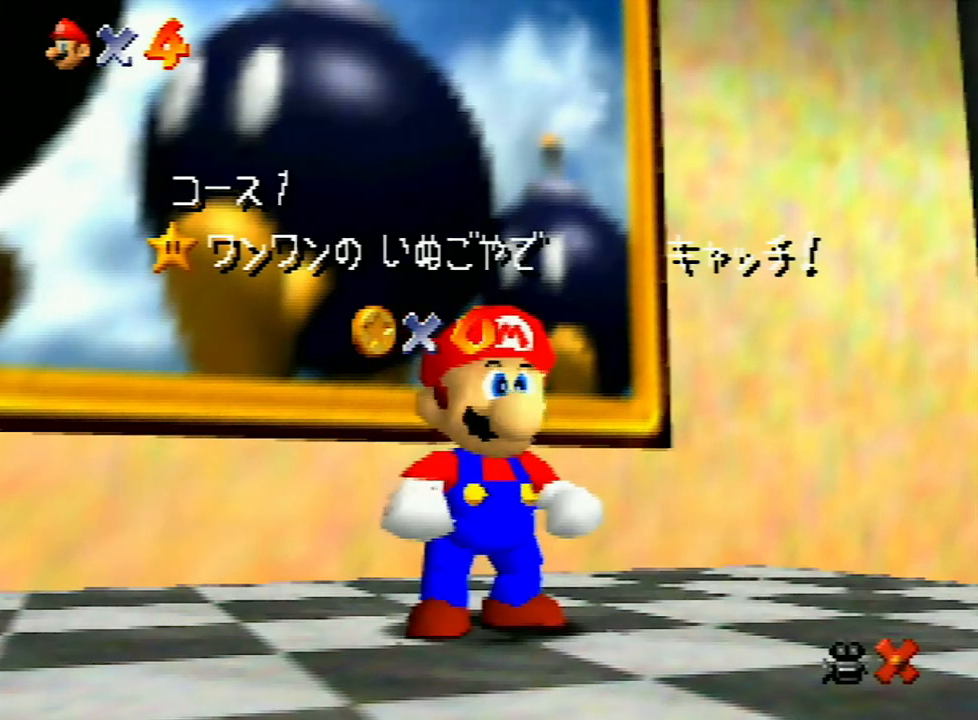
{"buttons": [], "left_stick": "center", "events": [[167, "left_stick", "down"], [400, "left_stick", "center"], [467, "A", "down"], [500, "A", "up"]]}
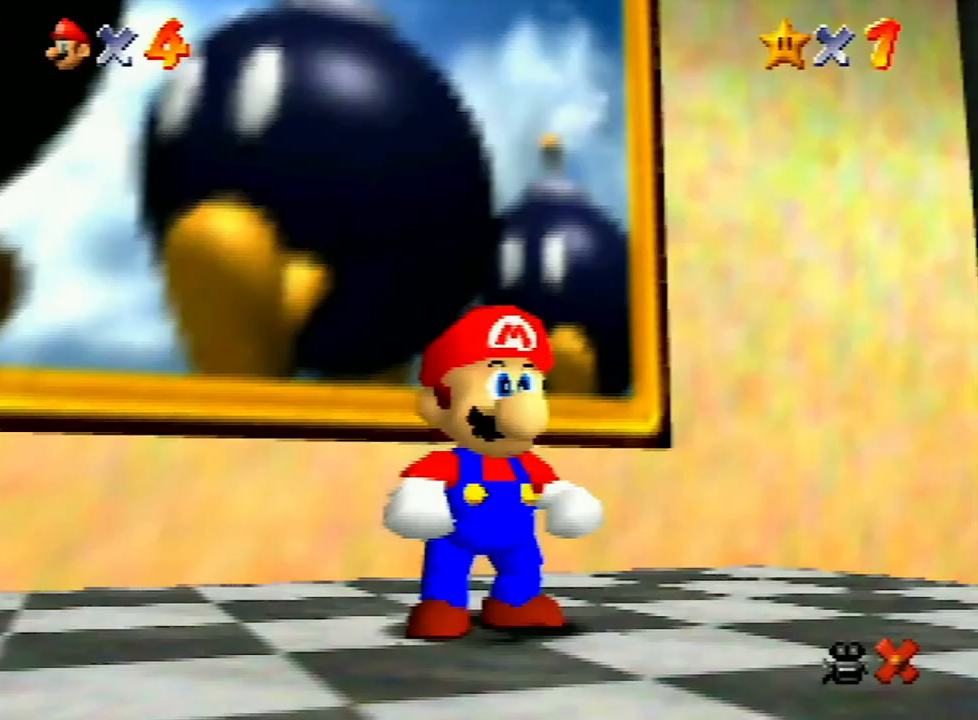
{"buttons": [], "left_stick": "down-right", "events": [[67, "left_stick", "down"], [167, "A", "down"], [167, "left_stick", "center"], [233, "A", "up"], [433, "A", "down"], [433, "left_stick", "down-right"], [467, "A", "up"]]}
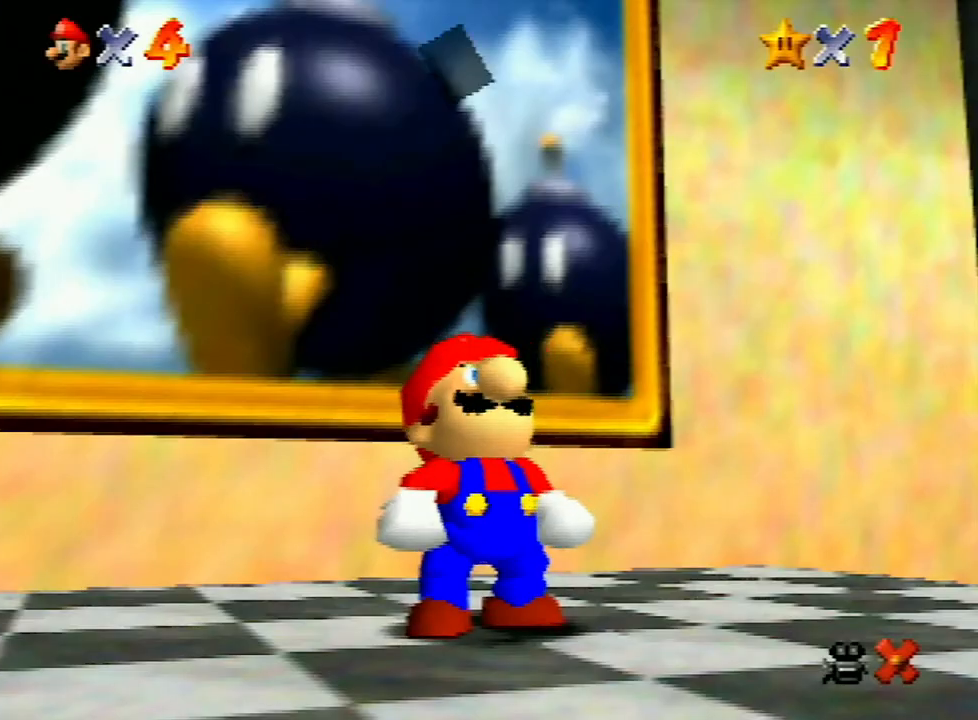
{"buttons": [], "left_stick": "down-right", "events": [[200, "A", "down"], [233, "A", "up"], [300, "A", "down"], [333, "A", "up"], [400, "A", "down"], [400, "B", "down"], [467, "B", "up"], [500, "A", "up"]]}
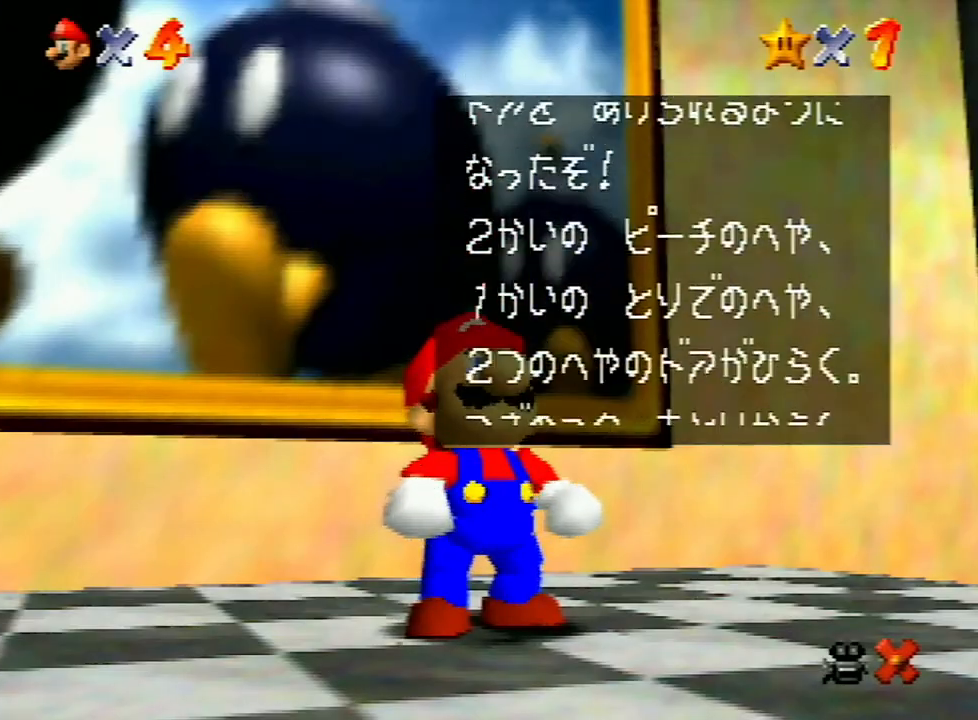
{"buttons": [], "left_stick": "down-right", "events": [[33, "A", "down"], [100, "A", "up"], [167, "A", "down"], [200, "A", "up"], [267, "A", "down"], [333, "B", "down"], [367, "A", "up"], [367, "B", "up"], [400, "A", "down"], [433, "B", "down"], [467, "A", "up"], [467, "B", "up"]]}
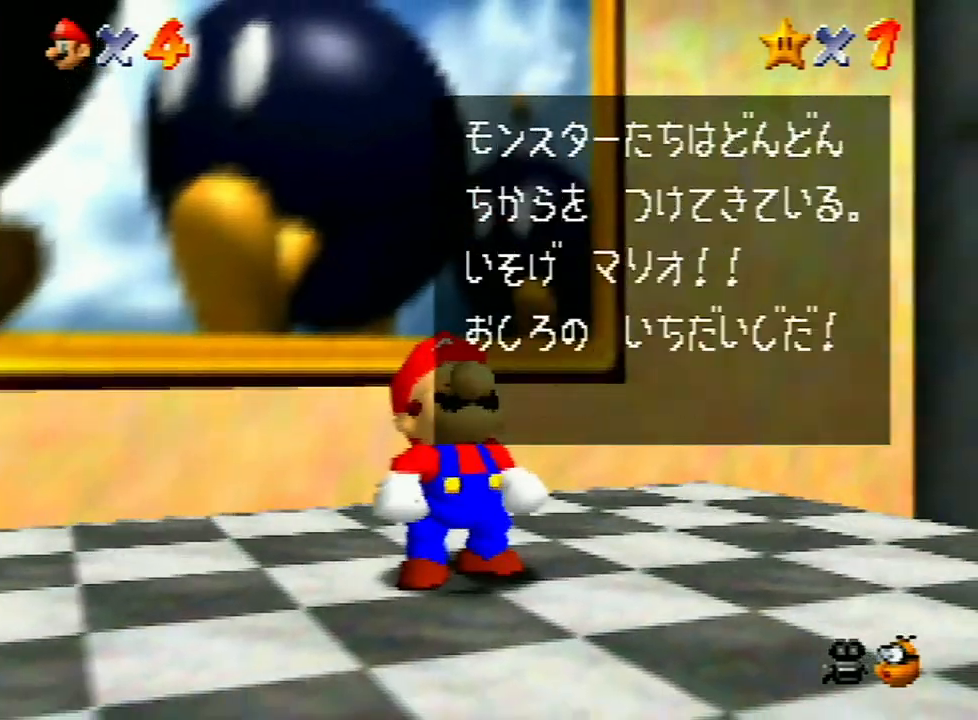
{"buttons": [], "left_stick": "down-right", "events": [[33, "A", "down"], [33, "B", "down"], [100, "A", "up"], [100, "B", "up"], [133, "A", "down"], [267, "A", "up"]]}
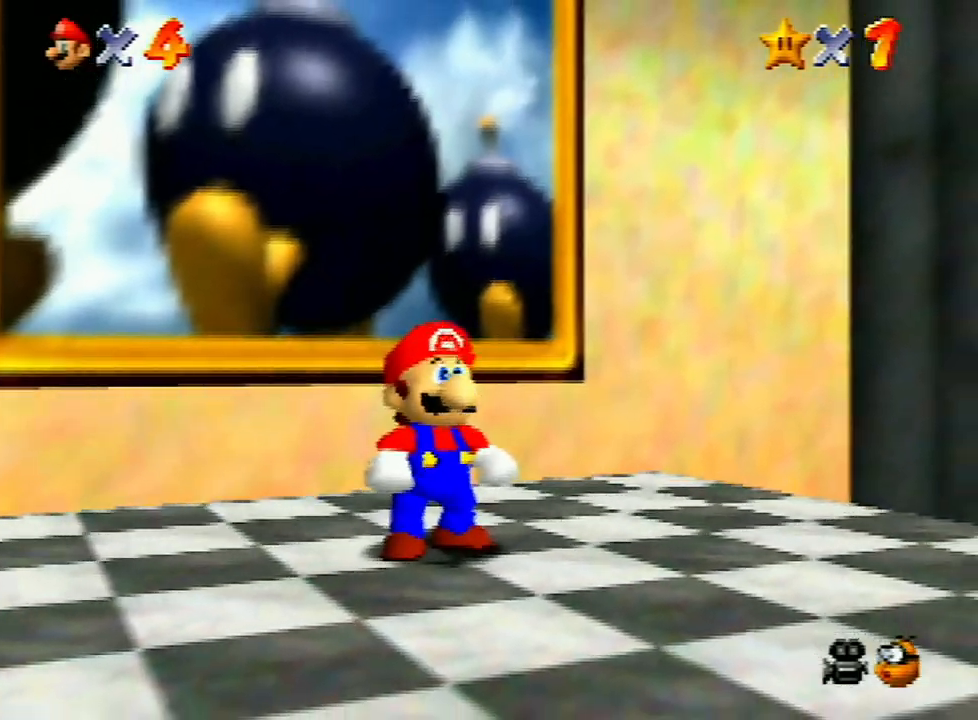
{"buttons": [], "left_stick": "down-right", "events": []}
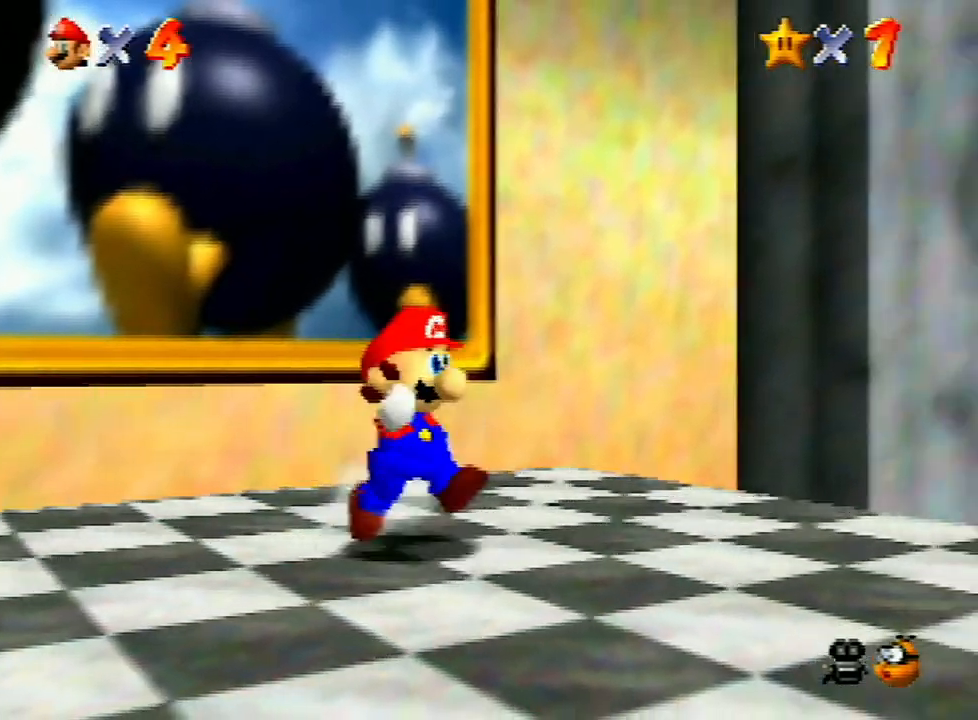
{"buttons": [], "left_stick": "right", "events": [[133, "Z", "down"], [167, "A", "down"], [267, "A", "up"], [300, "Z", "up"], [467, "left_stick", "right"]]}
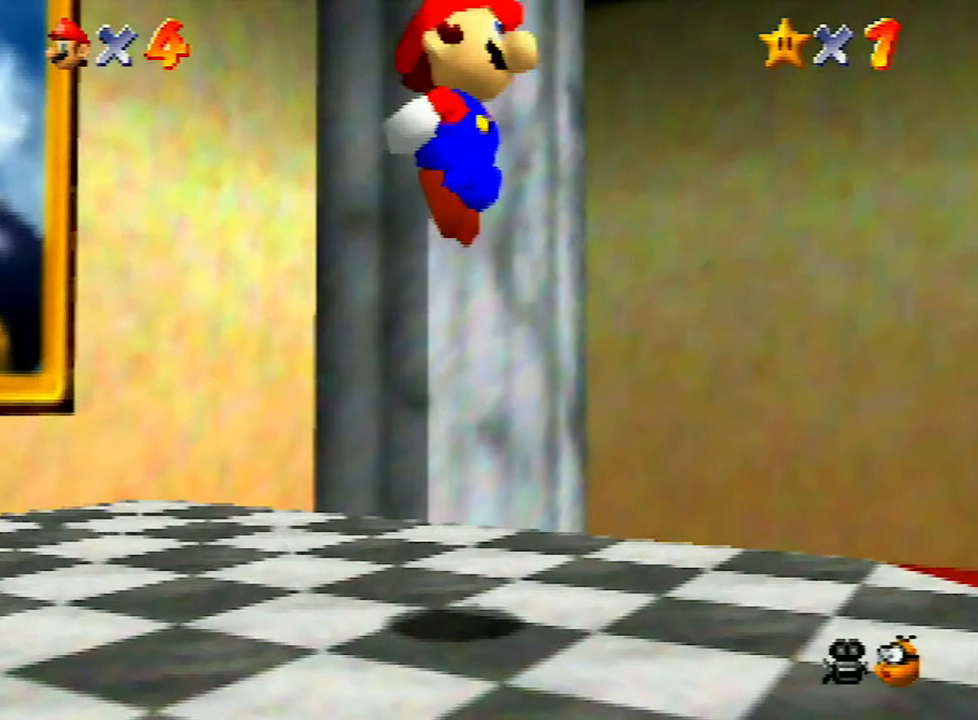
{"buttons": [], "left_stick": "up-right", "events": [[467, "left_stick", "up-right"]]}
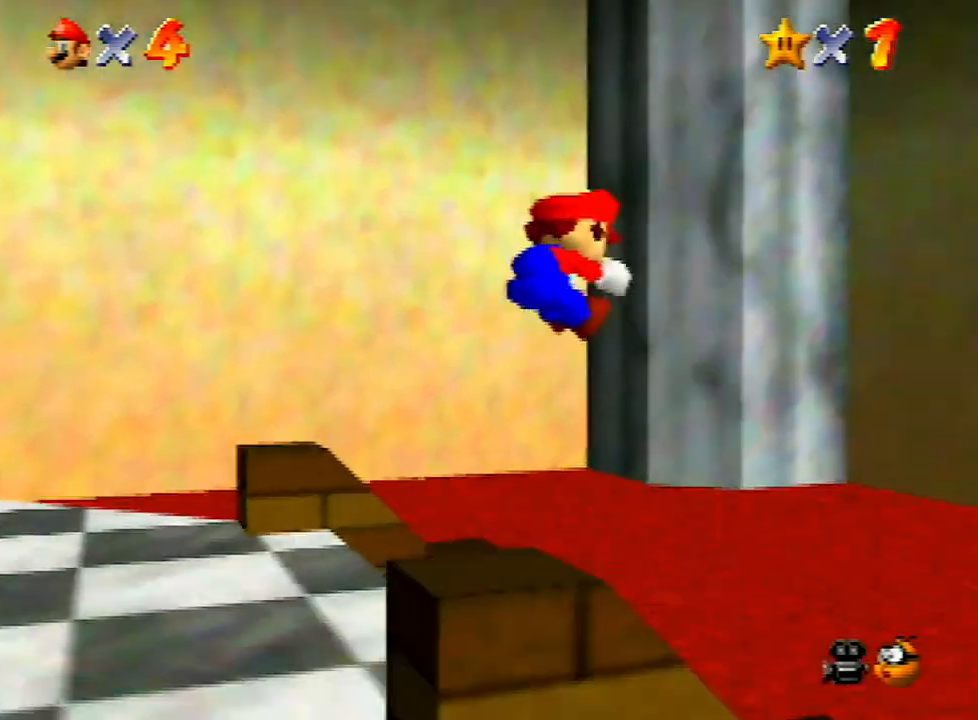
{"buttons": [], "left_stick": "up", "events": [[500, "left_stick", "up"]]}
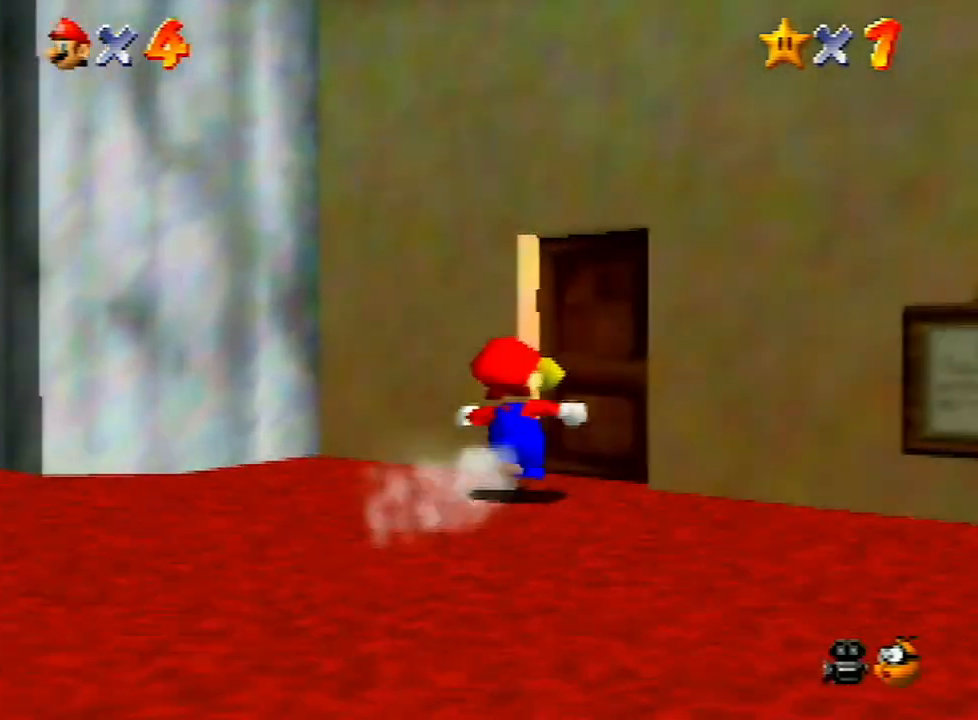
{"buttons": [], "left_stick": "center", "events": [[200, "left_stick", "up-right"], [433, "left_stick", "center"]]}
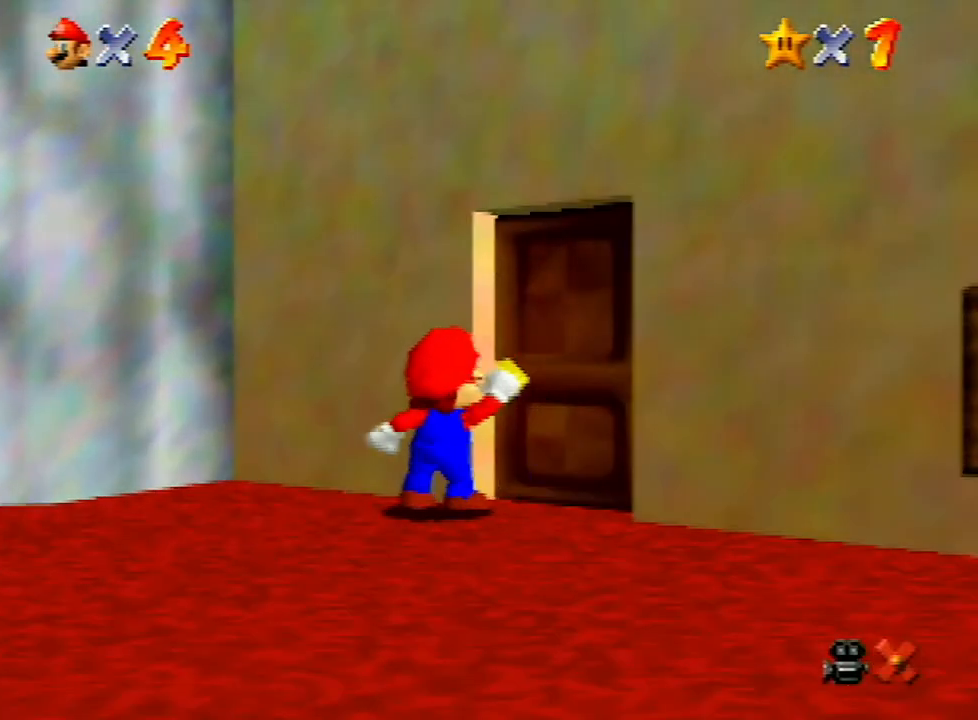
{"buttons": [], "left_stick": "down", "events": [[167, "left_stick", "down"]]}
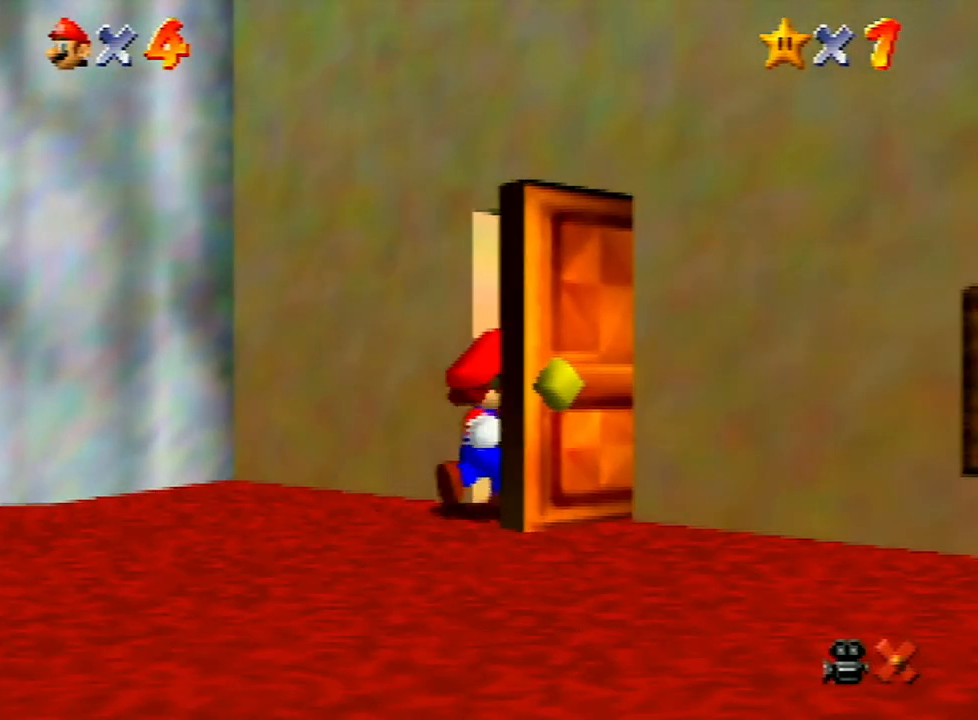
{"buttons": [], "left_stick": "down", "events": []}
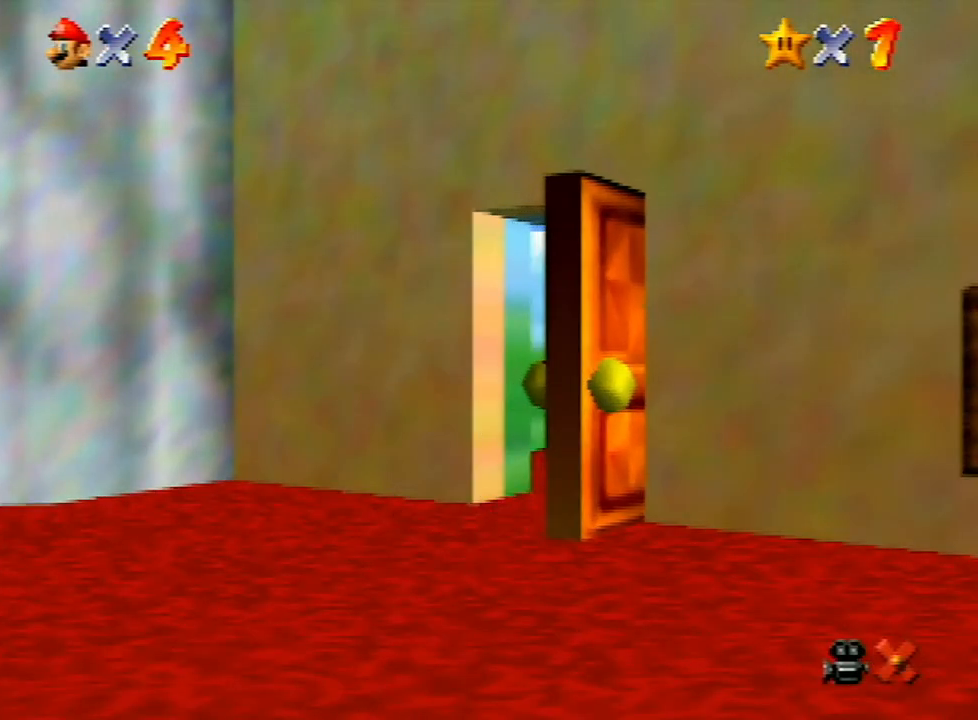
{"buttons": [], "left_stick": "down", "events": []}
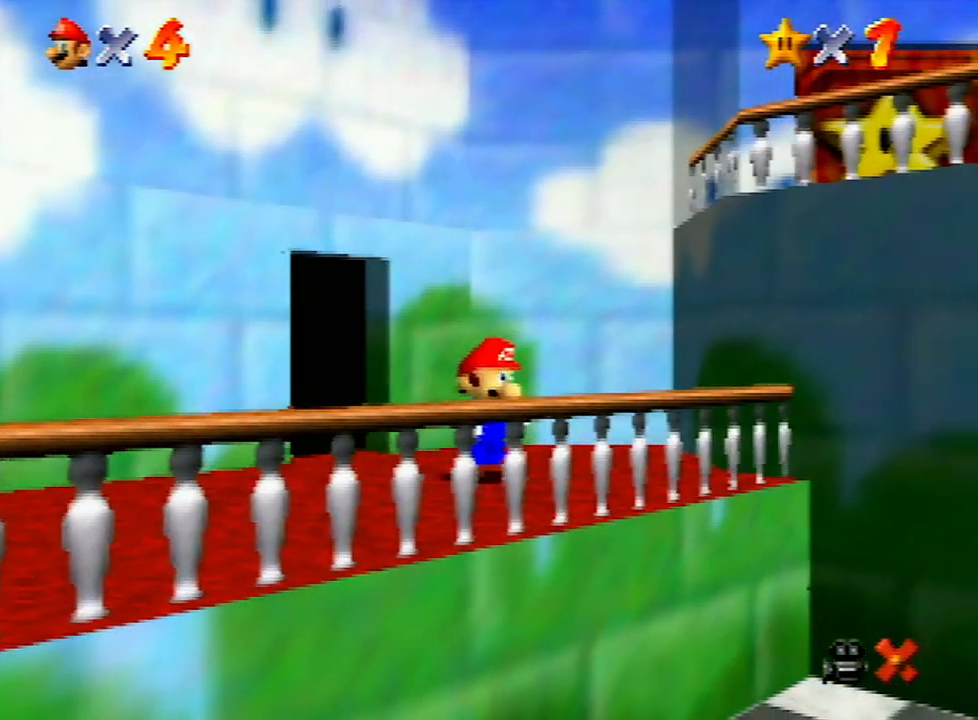
{"buttons": ["A", "Z"], "left_stick": "down", "events": [[400, "Z", "down"], [467, "A", "down"]]}
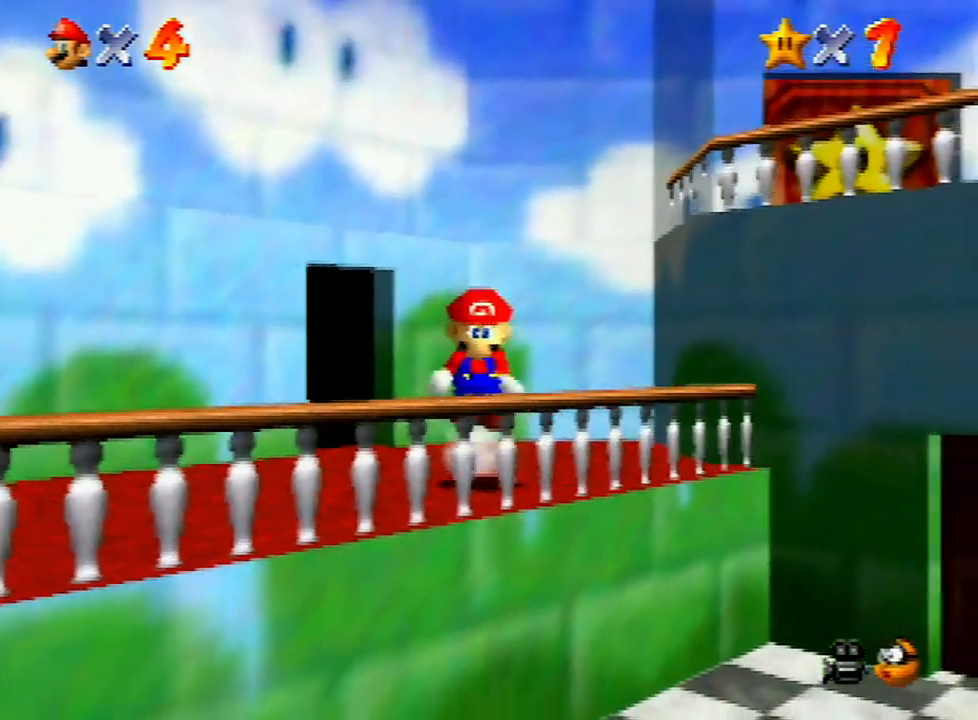
{"buttons": [], "left_stick": "down", "events": [[33, "A", "up"], [67, "Z", "up"]]}
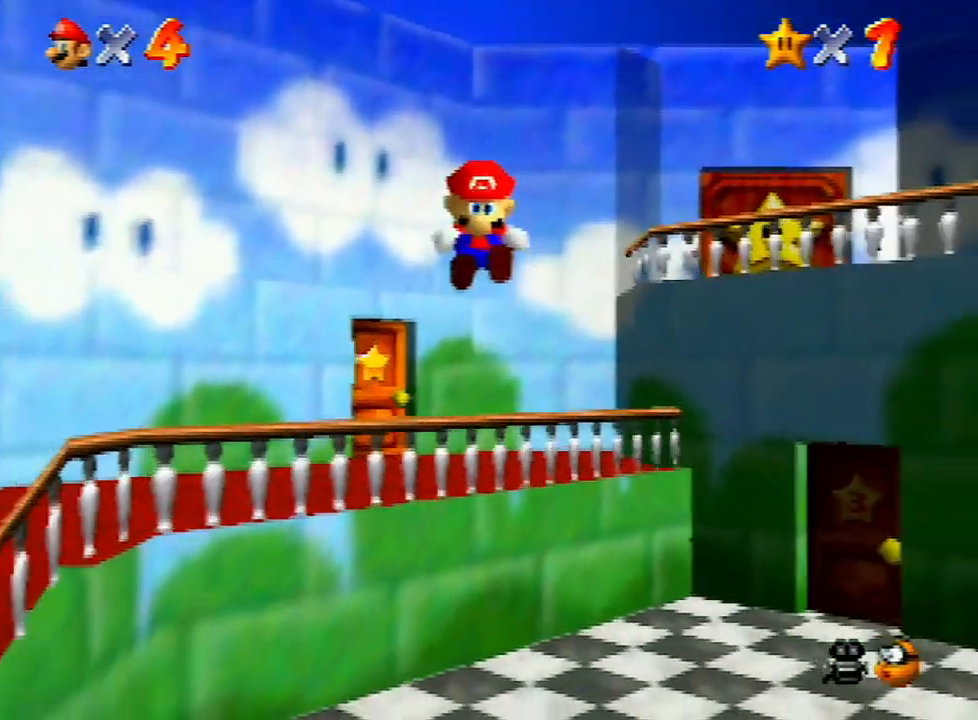
{"buttons": [], "left_stick": "down", "events": []}
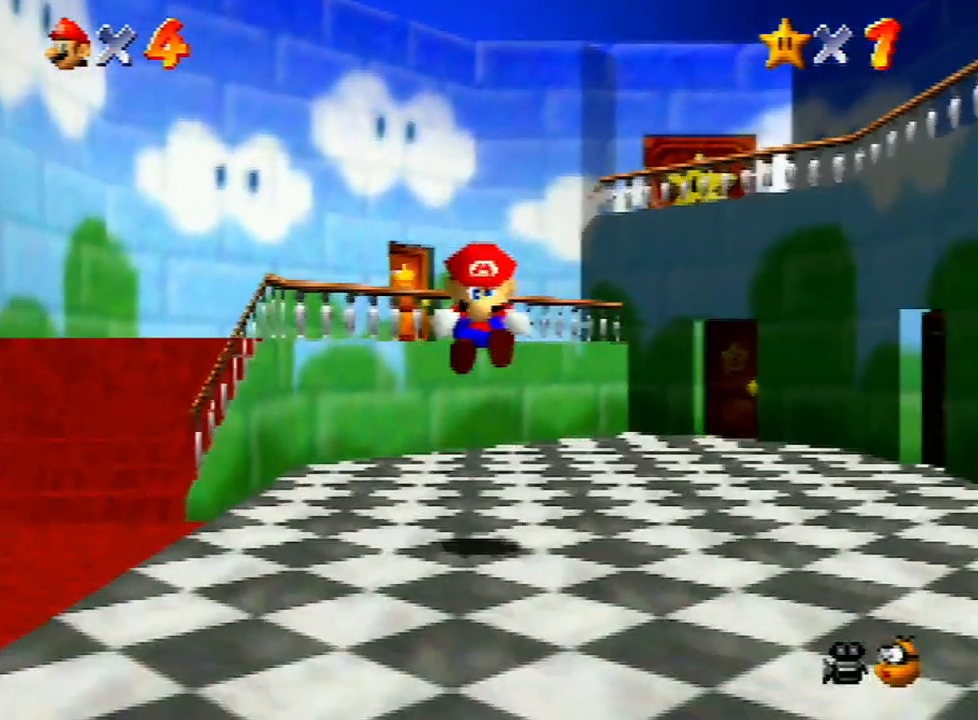
{"buttons": [], "left_stick": "down", "events": []}
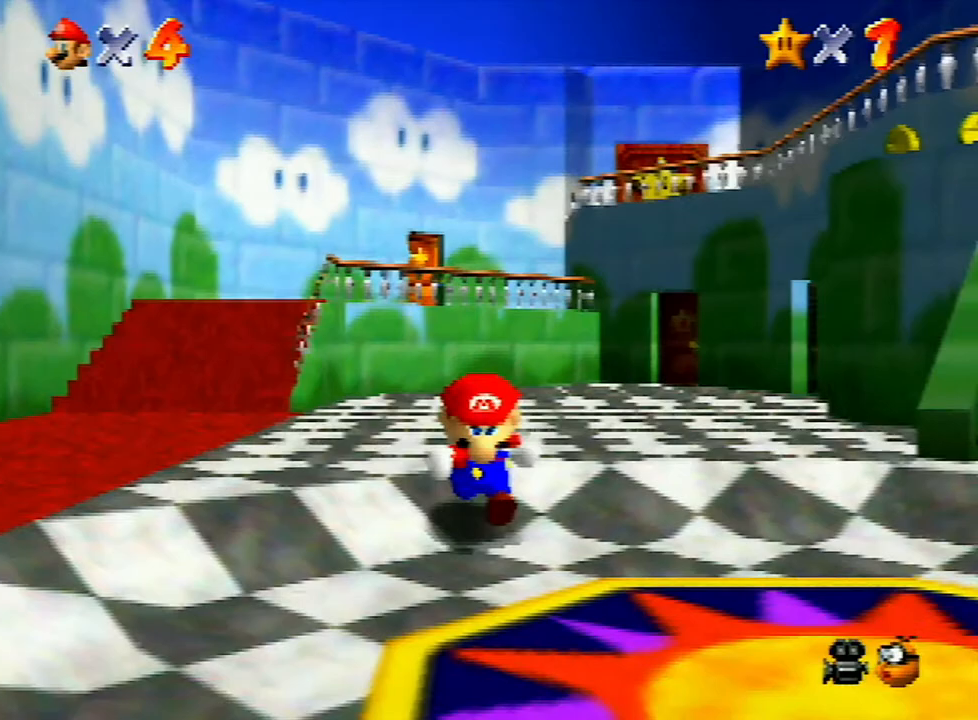
{"buttons": [], "left_stick": "right", "events": [[433, "left_stick", "right"]]}
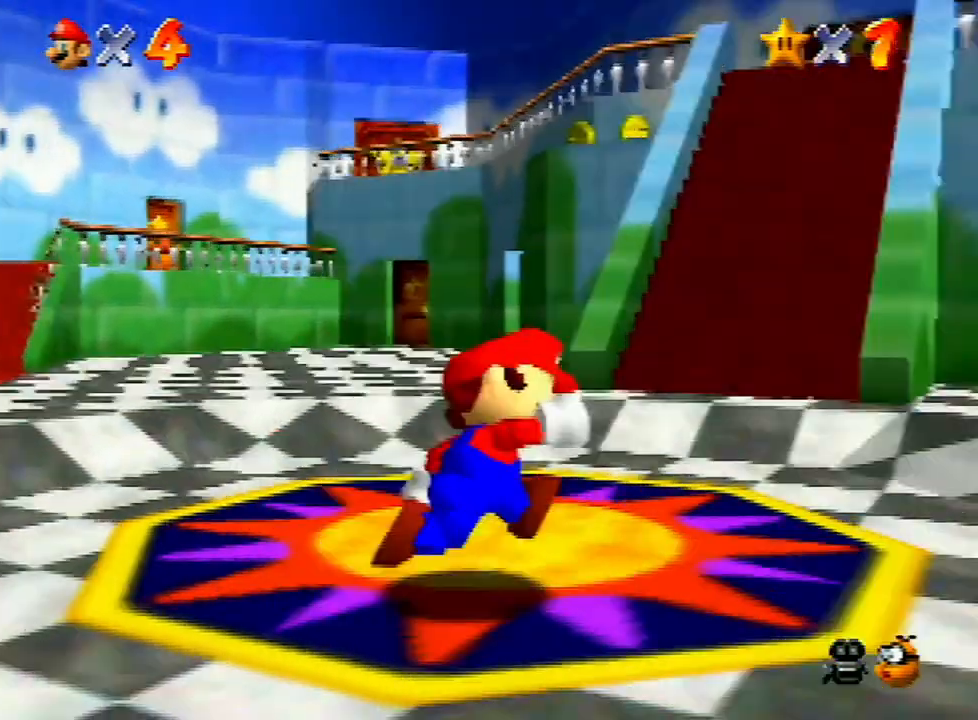
{"buttons": ["A", "Z"], "left_stick": "up-right", "events": [[100, "left_stick", "up-right"], [200, "Z", "down"], [267, "A", "down"]]}
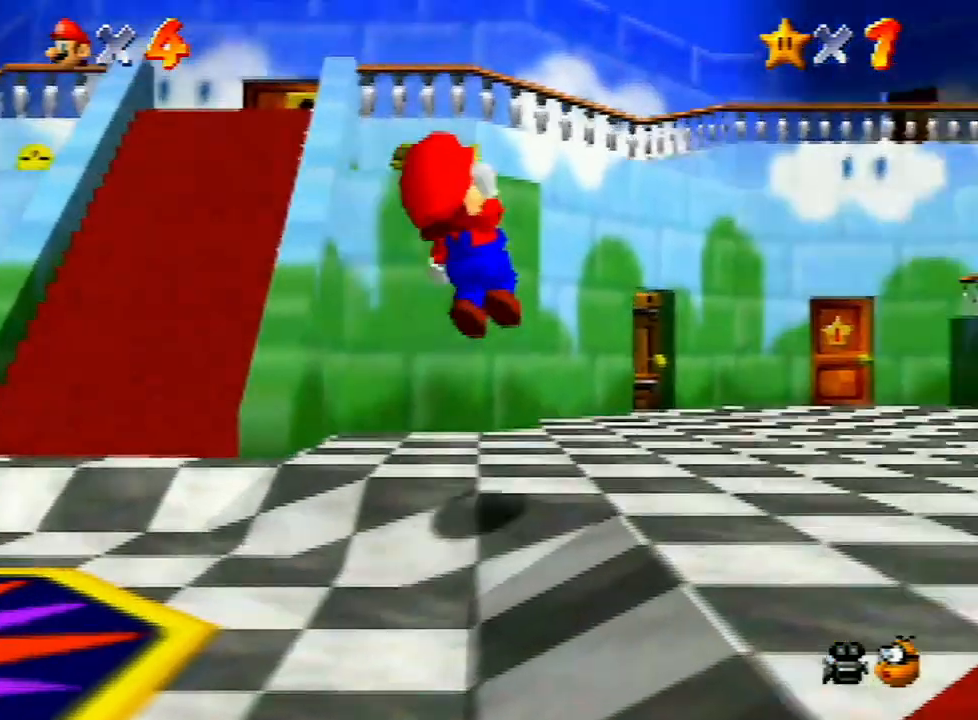
{"buttons": [], "left_stick": "up", "events": [[167, "A", "up"], [167, "Z", "up"], [367, "left_stick", "up"]]}
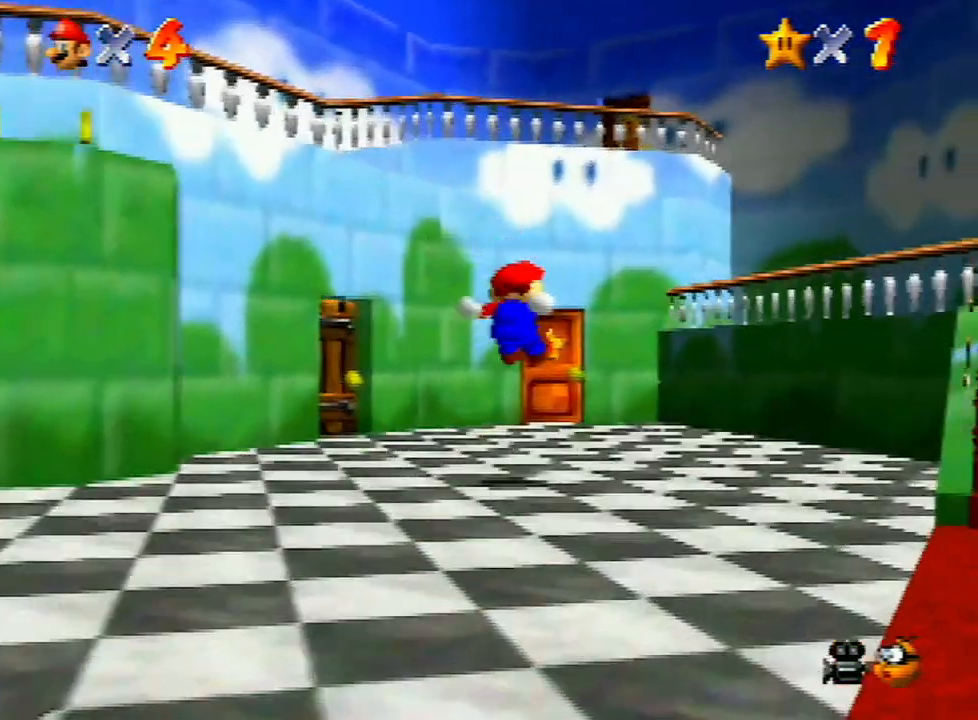
{"buttons": [], "left_stick": "up", "events": []}
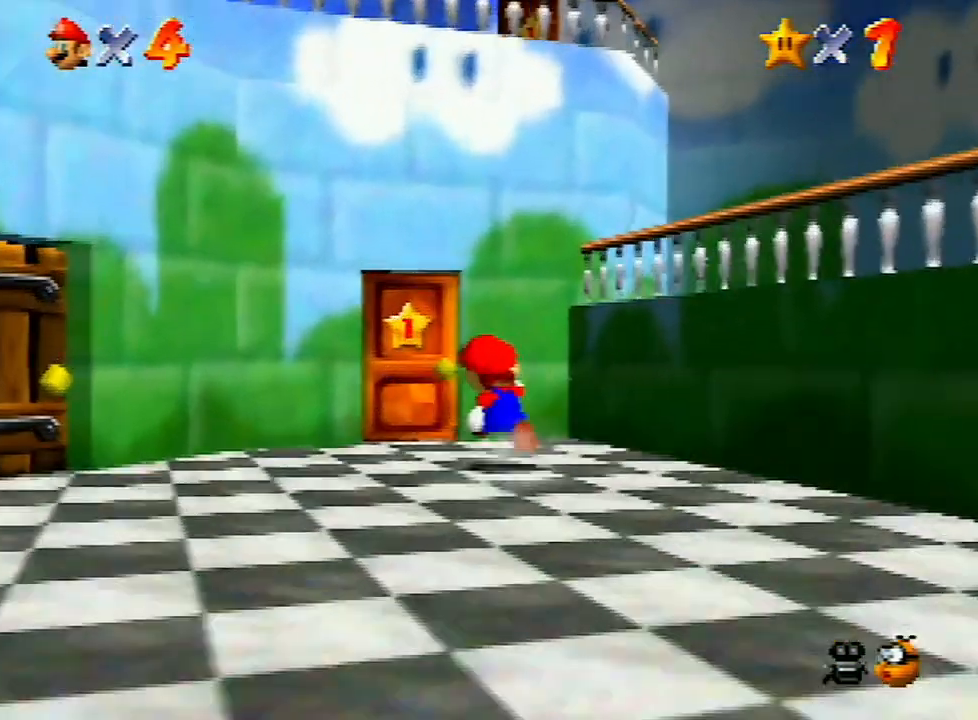
{"buttons": [], "left_stick": "up-left", "events": [[333, "left_stick", "up-left"]]}
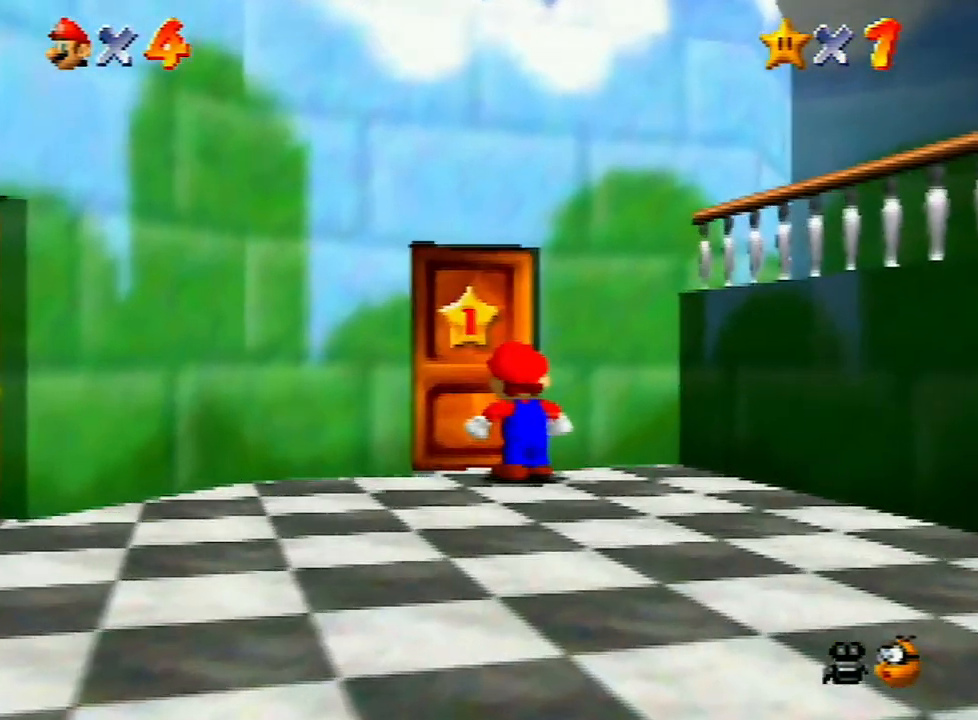
{"buttons": ["A"], "left_stick": "center", "events": [[133, "left_stick", "center"], [367, "A", "down"], [467, "B", "down"], [500, "B", "up"]]}
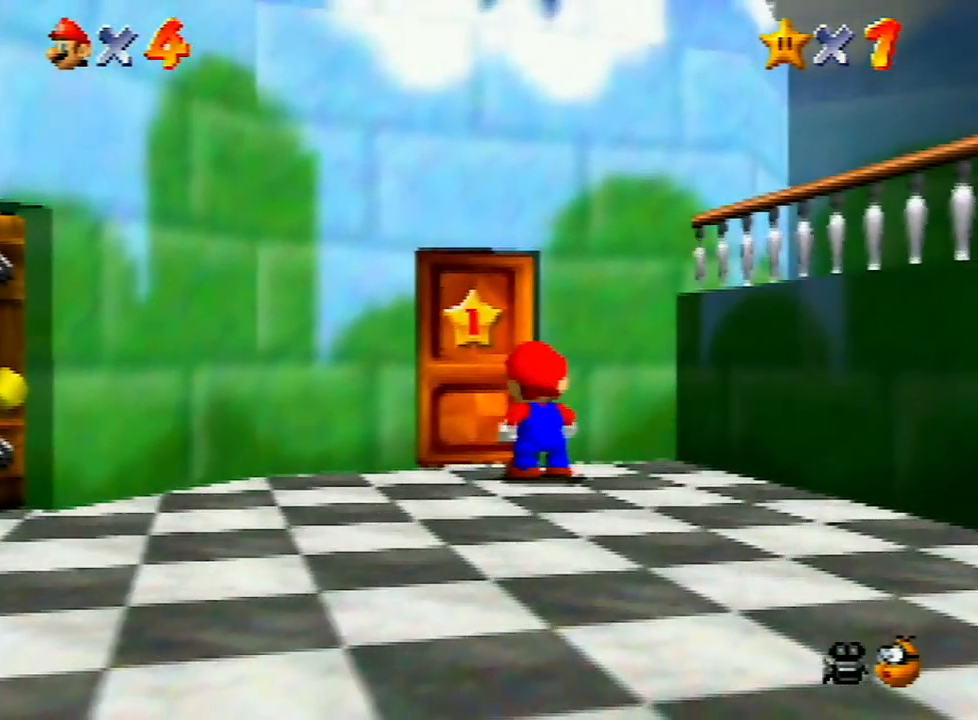
{"buttons": ["A", "B"], "left_stick": "center", "events": [[33, "A", "up"], [100, "A", "down"], [100, "B", "down"], [167, "A", "up"], [167, "B", "up"], [267, "A", "down"], [300, "B", "down"], [367, "B", "up"], [433, "B", "down"]]}
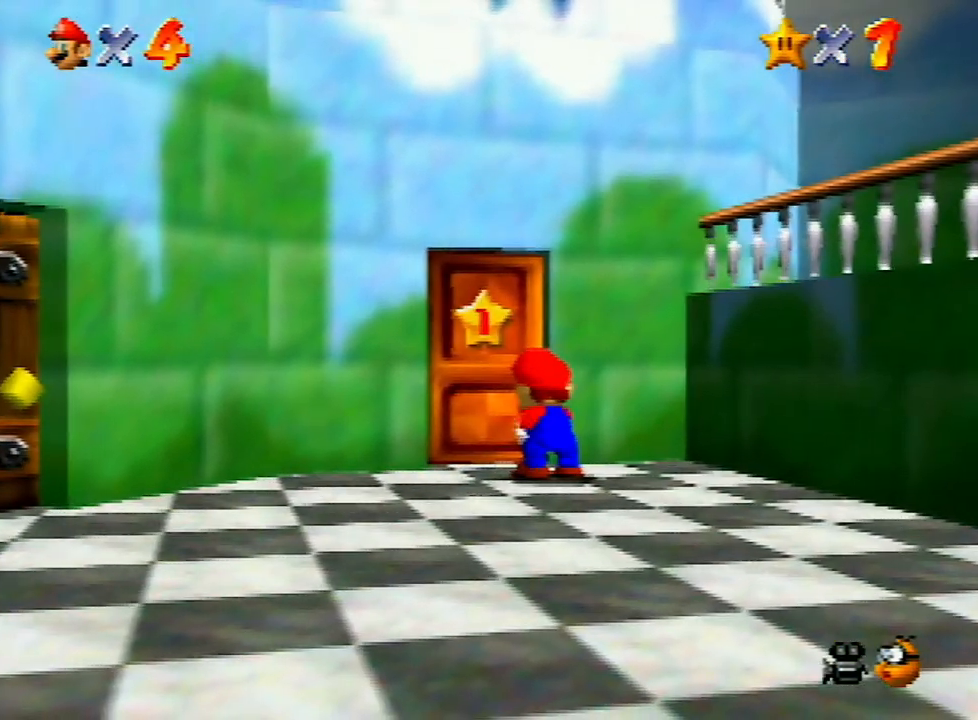
{"buttons": [], "left_stick": "center", "events": [[33, "B", "up"], [67, "A", "up"], [133, "A", "down"], [167, "B", "down"], [233, "B", "up"], [333, "B", "down"], [400, "B", "up"], [467, "A", "up"]]}